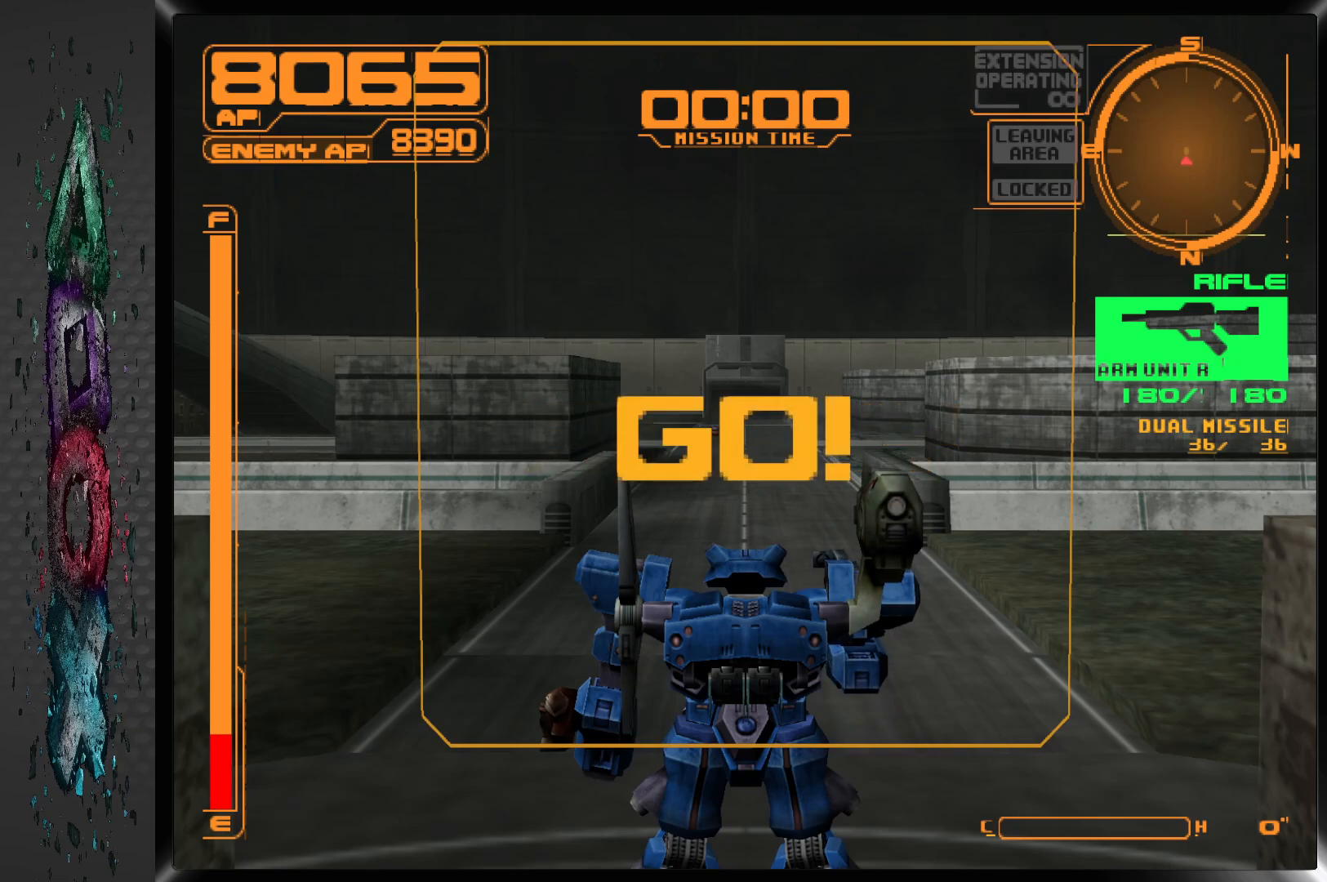
Gameplay with a controller (PlayStation layout); each line is a JSON object with the inputs held at the frame after it. "events" lists button and stick changes between this image and that frame as [ms after this image, input, new state], when the widget could be followed in between.
{"buttons": ["DPAD_RIGHT"], "left_stick": "center", "right_stick": "center", "events": [[333, "DPAD_RIGHT", "down"]]}
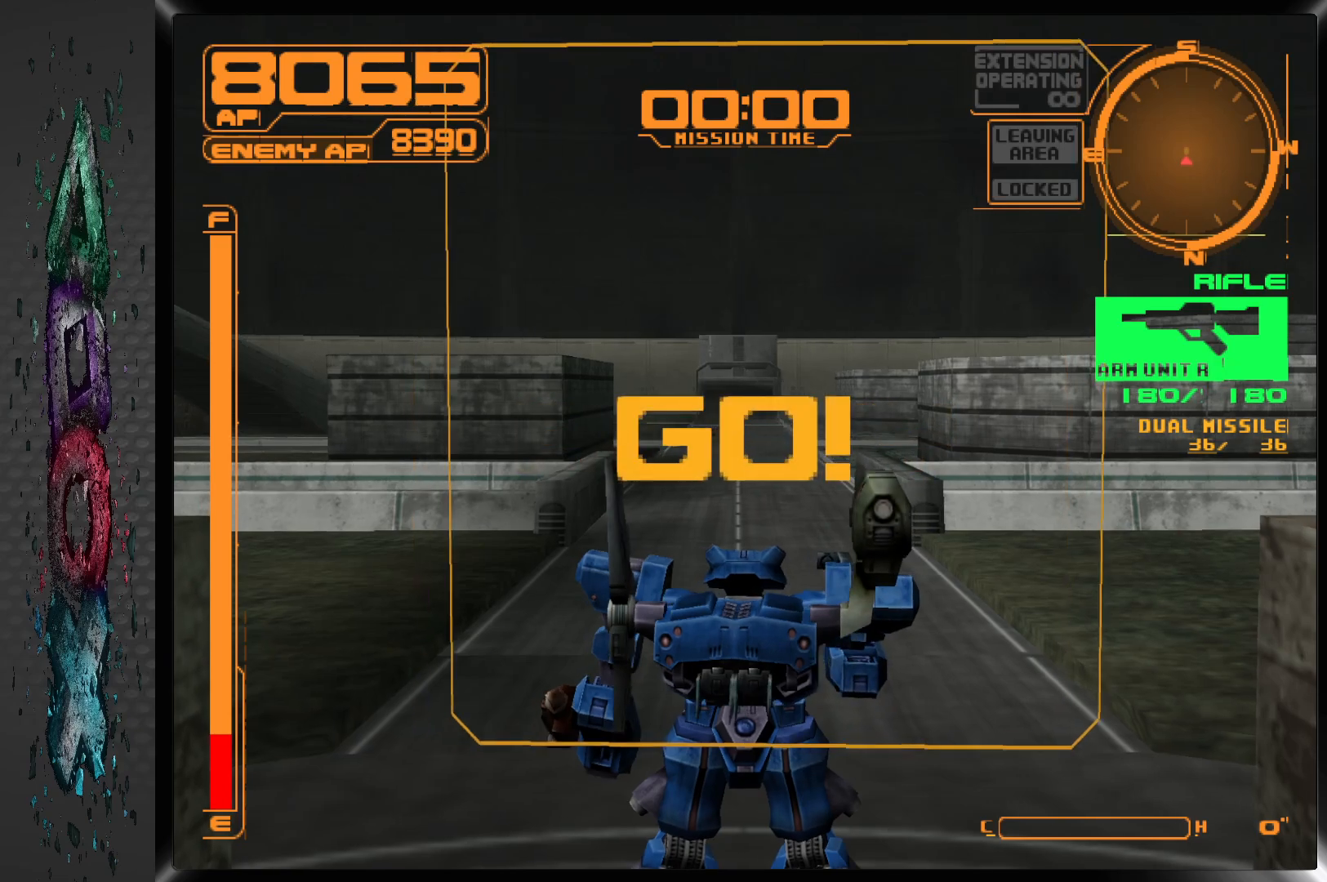
{"buttons": ["DPAD_RIGHT"], "left_stick": "center", "right_stick": "center", "events": []}
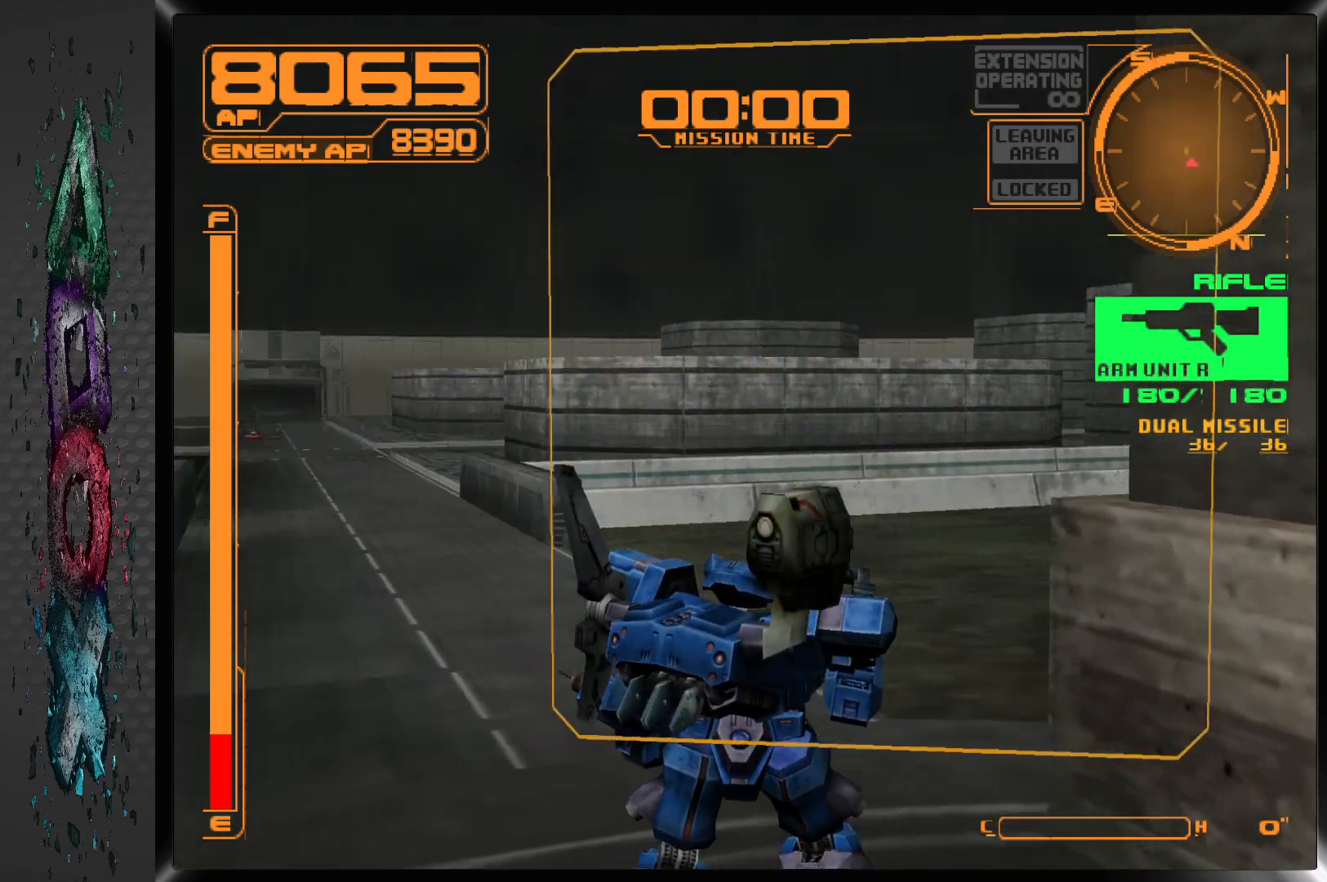
{"buttons": ["L1", "DPAD_UP", "DPAD_RIGHT"], "left_stick": "center", "right_stick": "center", "events": [[200, "DPAD_UP", "down"], [217, "L1", "down"], [300, "L1", "up"], [500, "L1", "down"]]}
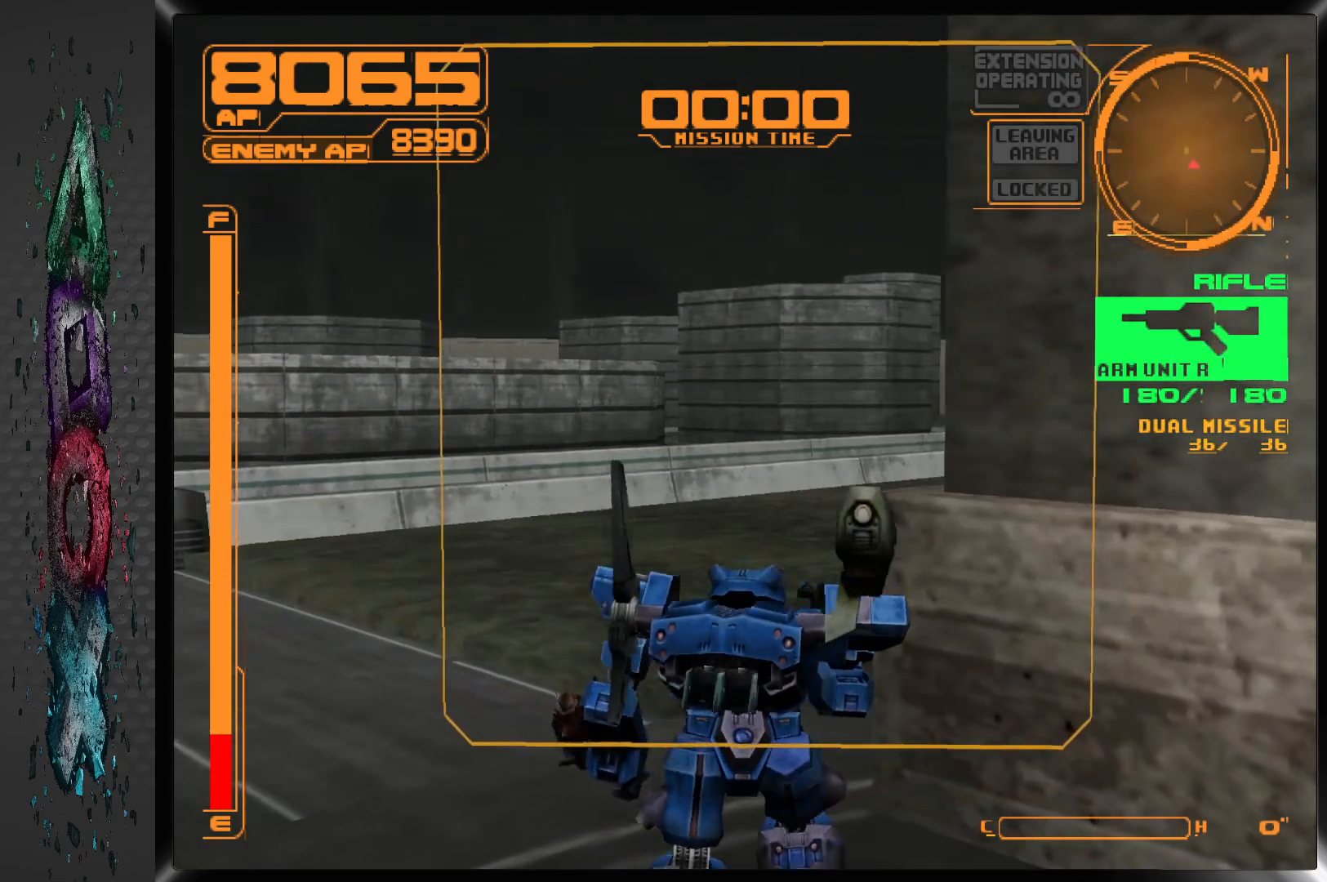
{"buttons": ["L1", "DPAD_UP", "DPAD_RIGHT"], "left_stick": "center", "right_stick": "center", "events": [[300, "TRIANGLE", "down"], [417, "TRIANGLE", "up"]]}
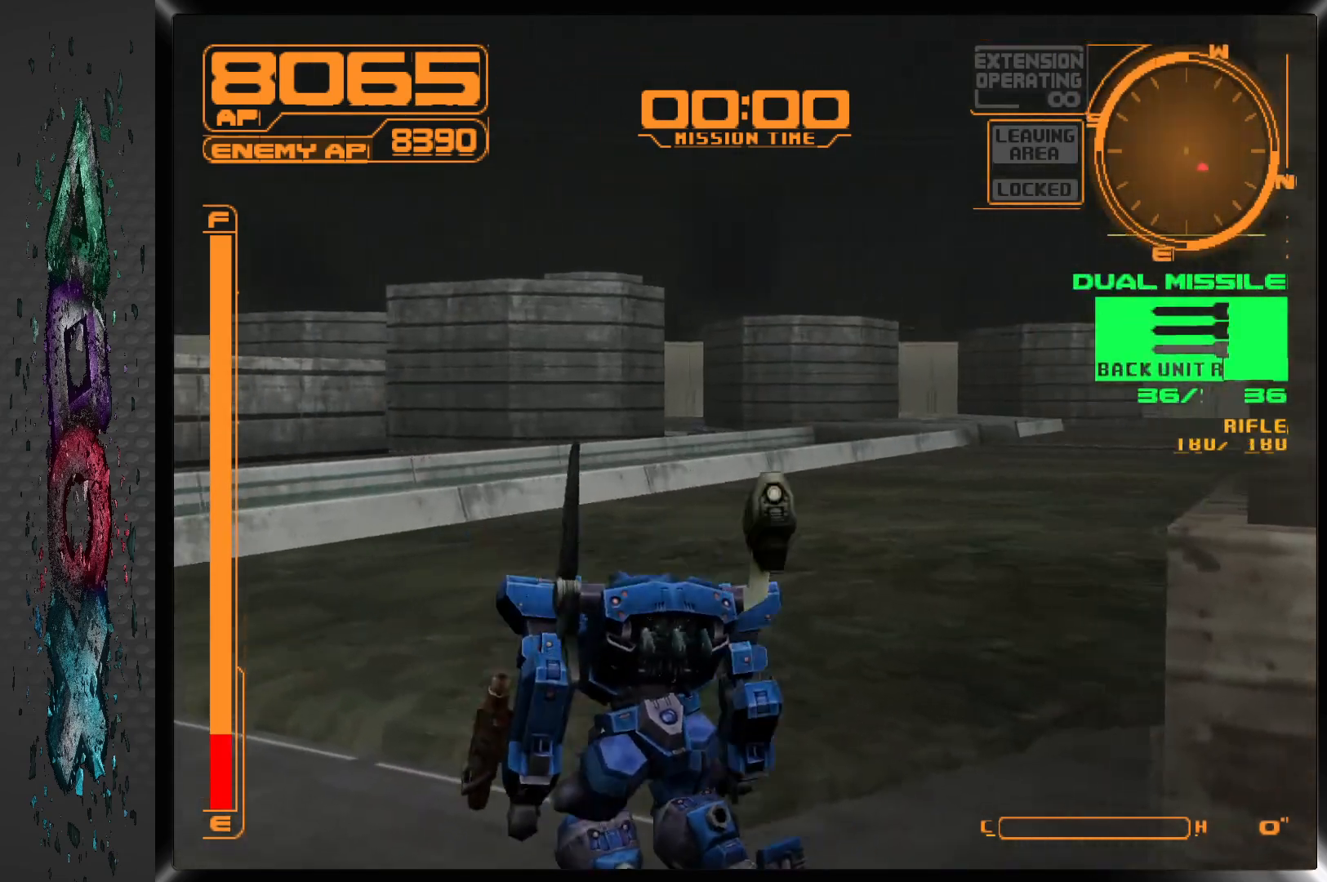
{"buttons": ["L1", "DPAD_UP", "DPAD_RIGHT"], "left_stick": "center", "right_stick": "center", "events": []}
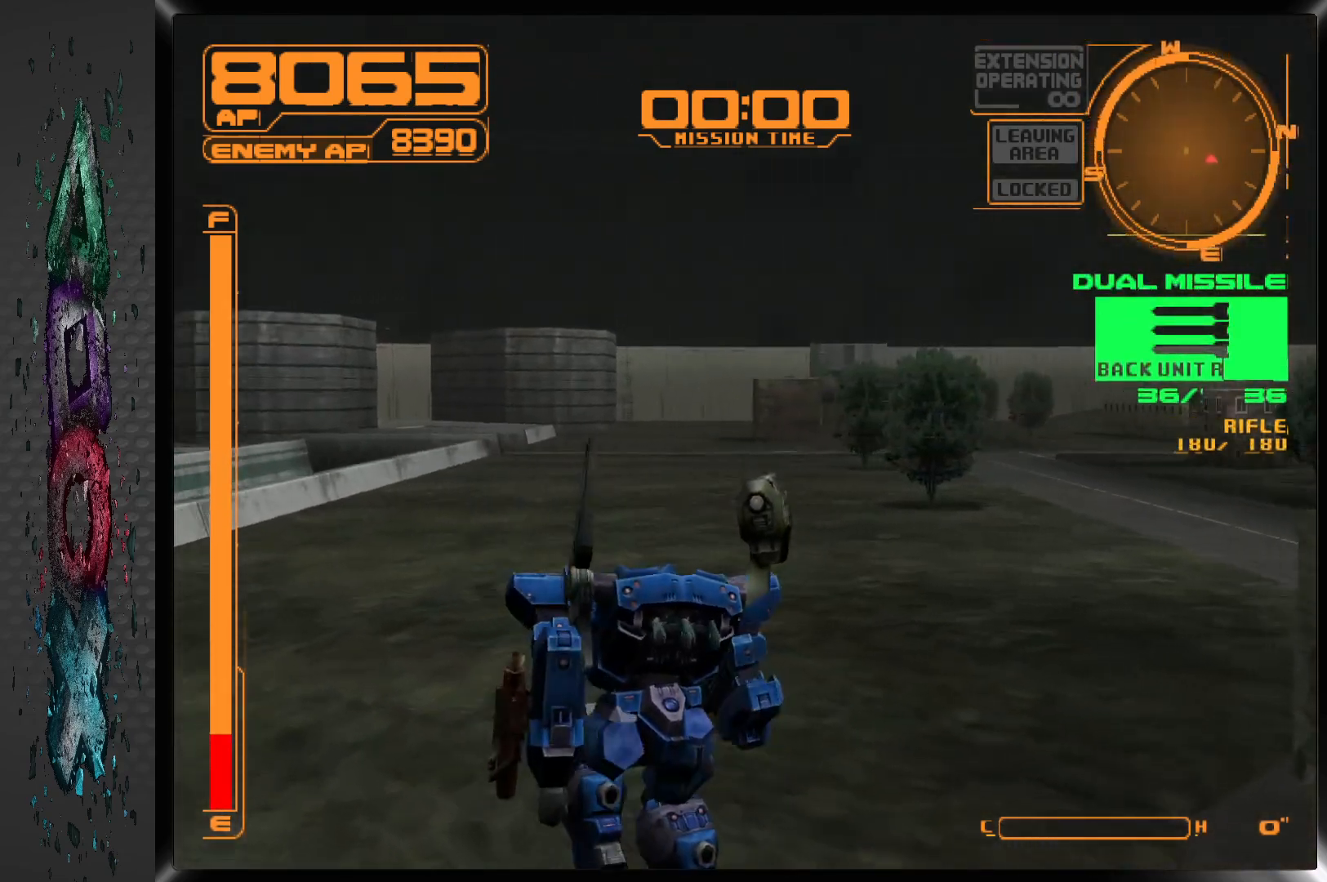
{"buttons": ["DPAD_RIGHT"], "left_stick": "center", "right_stick": "center", "events": [[250, "DPAD_UP", "up"], [250, "L1", "up"]]}
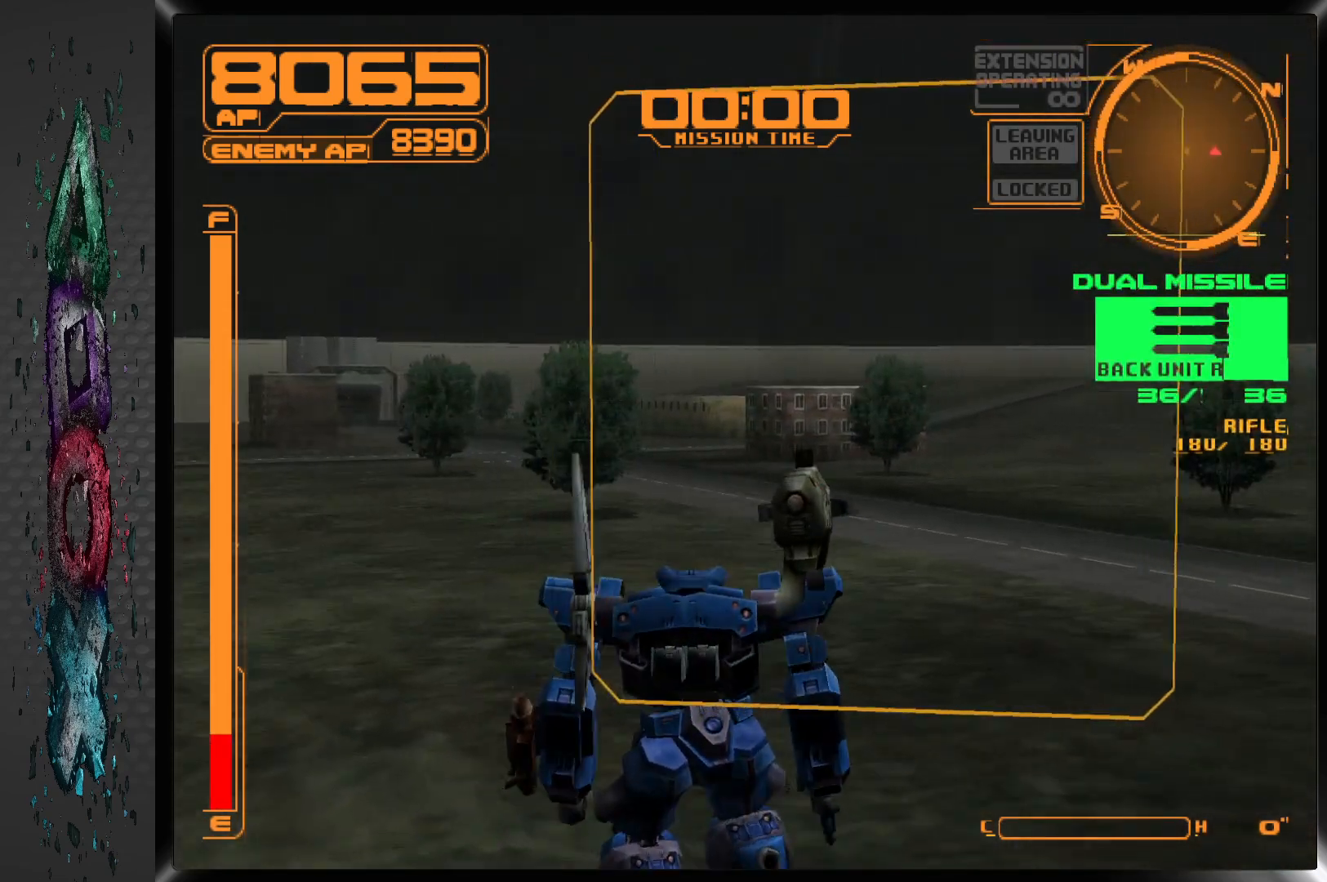
{"buttons": ["DPAD_RIGHT"], "left_stick": "center", "right_stick": "center", "events": []}
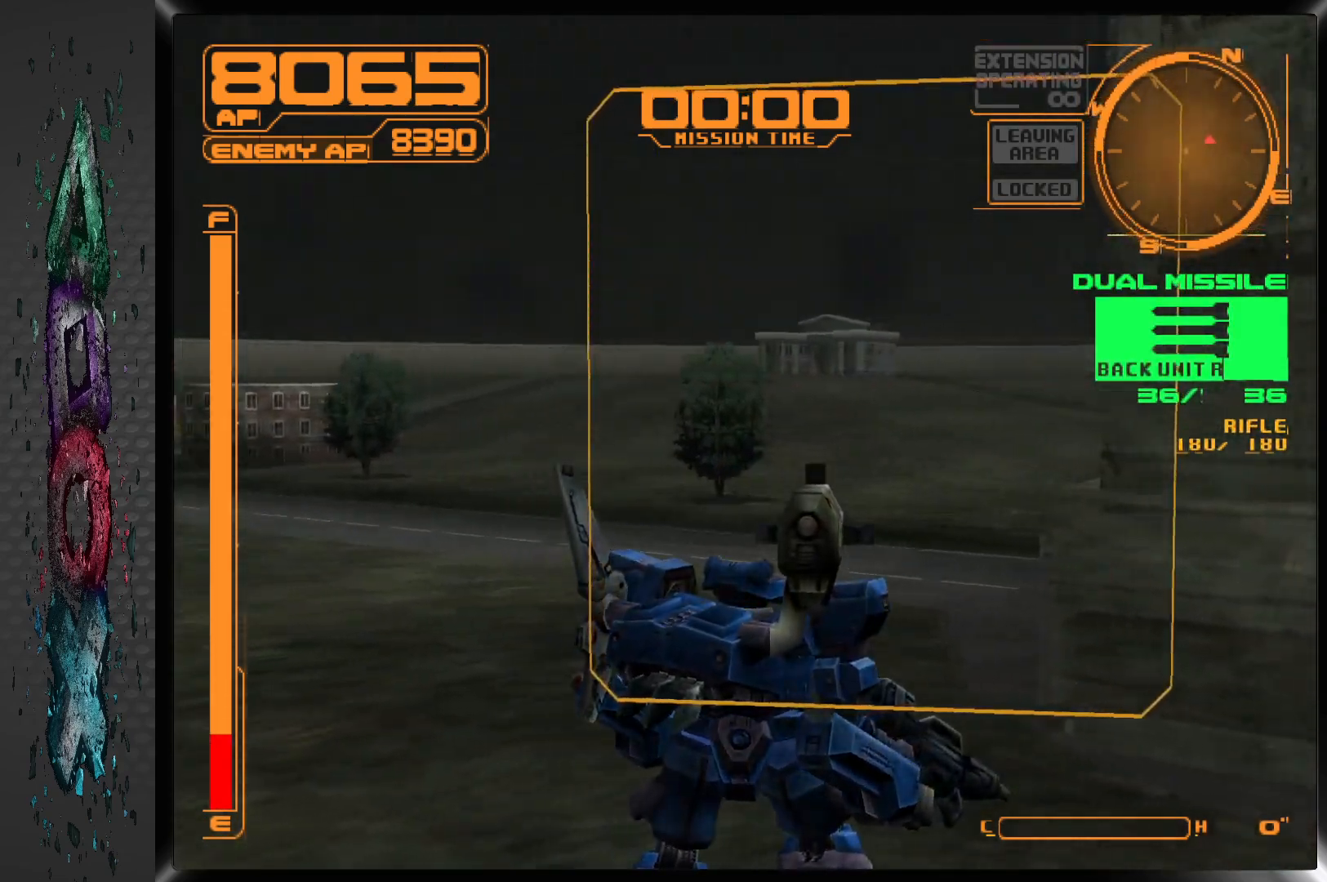
{"buttons": ["CROSS", "L1", "DPAD_UP"], "left_stick": "center", "right_stick": "center", "events": [[133, "L1", "down"], [167, "DPAD_UP", "down"], [417, "CROSS", "down"], [433, "DPAD_RIGHT", "up"]]}
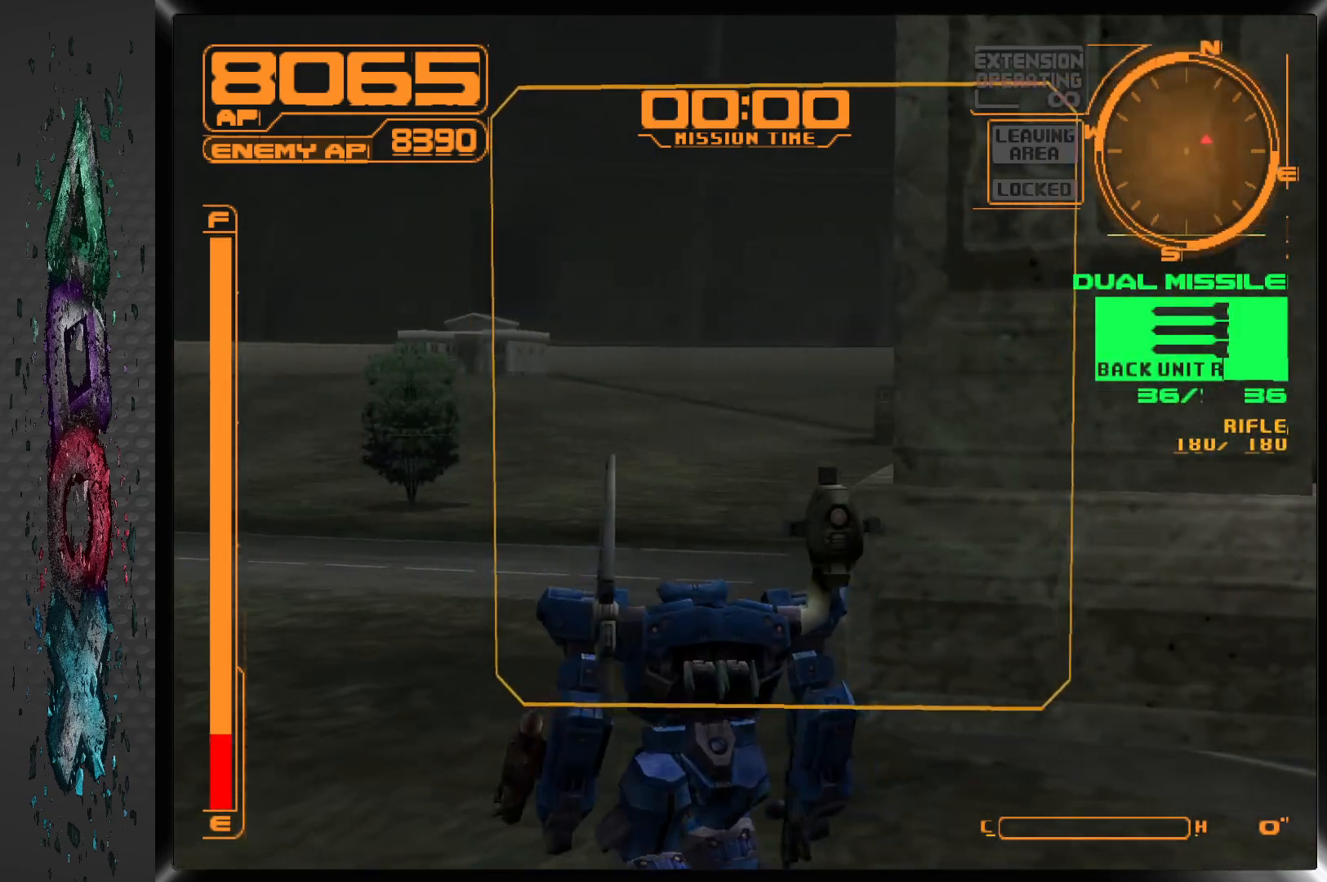
{"buttons": ["CROSS", "L1", "DPAD_RIGHT"], "left_stick": "center", "right_stick": "center", "events": [[100, "DPAD_RIGHT", "down"], [167, "DPAD_UP", "up"]]}
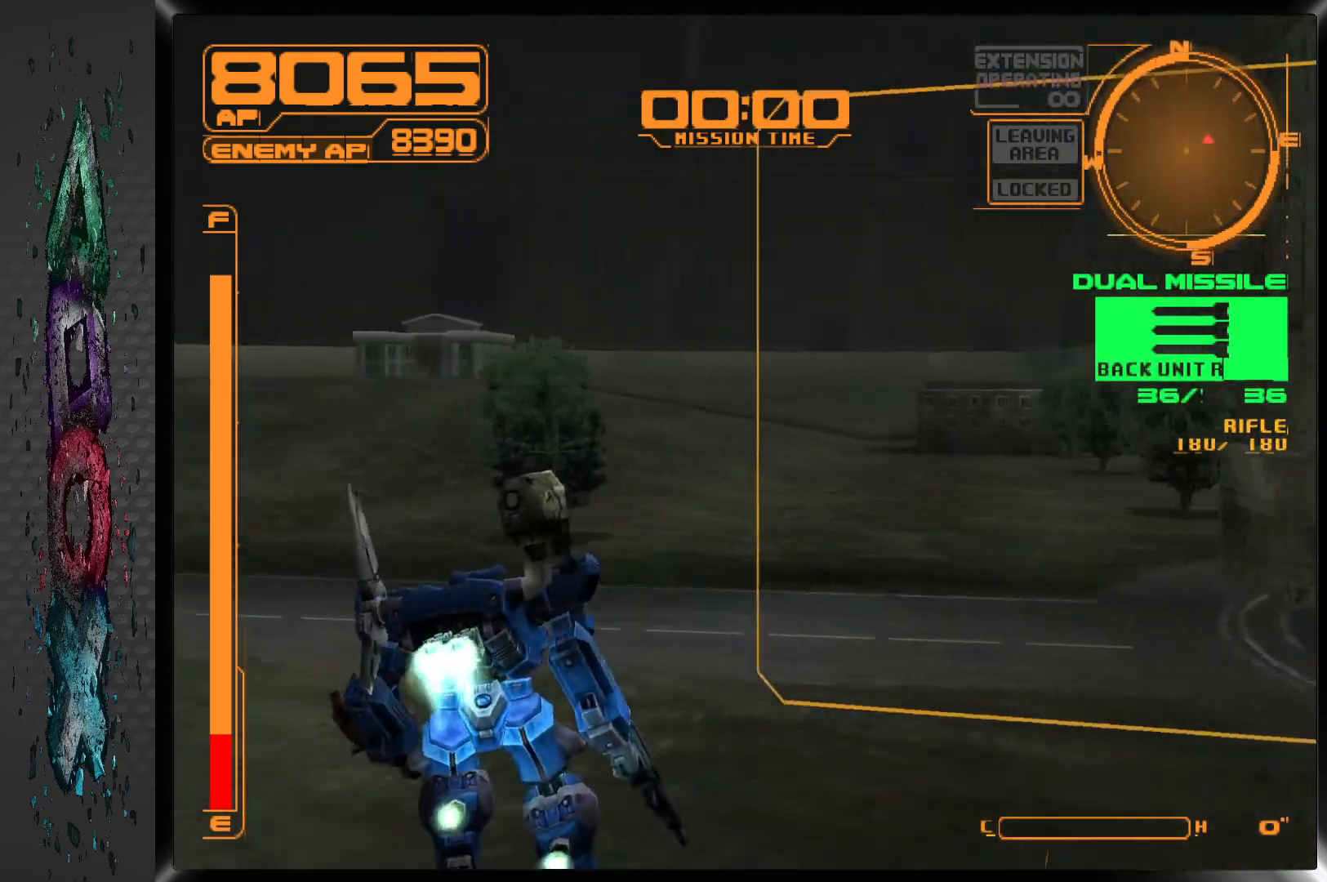
{"buttons": ["CROSS", "L1", "DPAD_RIGHT"], "left_stick": "center", "right_stick": "center", "events": []}
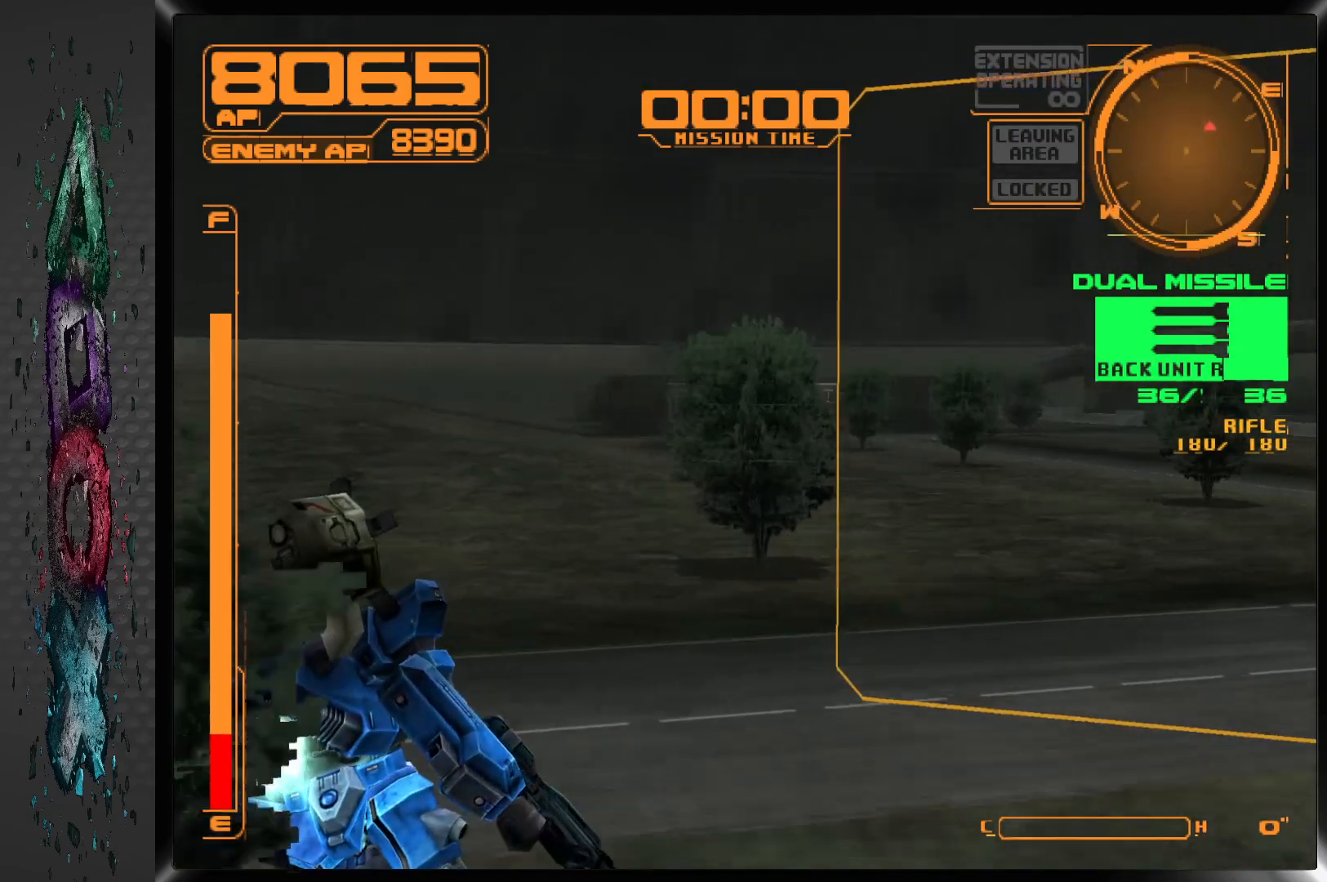
{"buttons": ["CROSS", "L1", "DPAD_RIGHT"], "left_stick": "center", "right_stick": "center", "events": []}
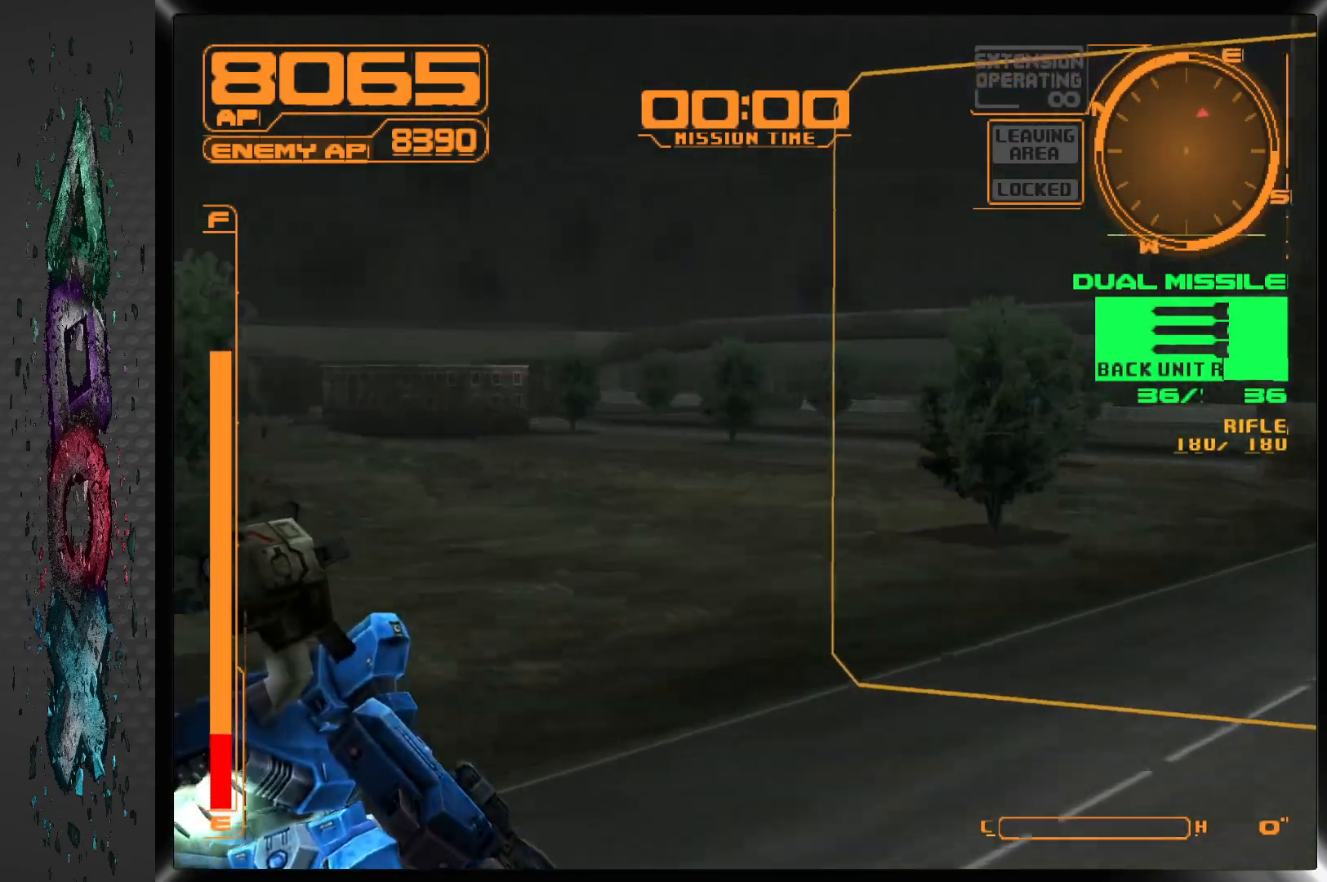
{"buttons": ["CROSS", "L1"], "left_stick": "center", "right_stick": "center", "events": [[383, "DPAD_RIGHT", "up"]]}
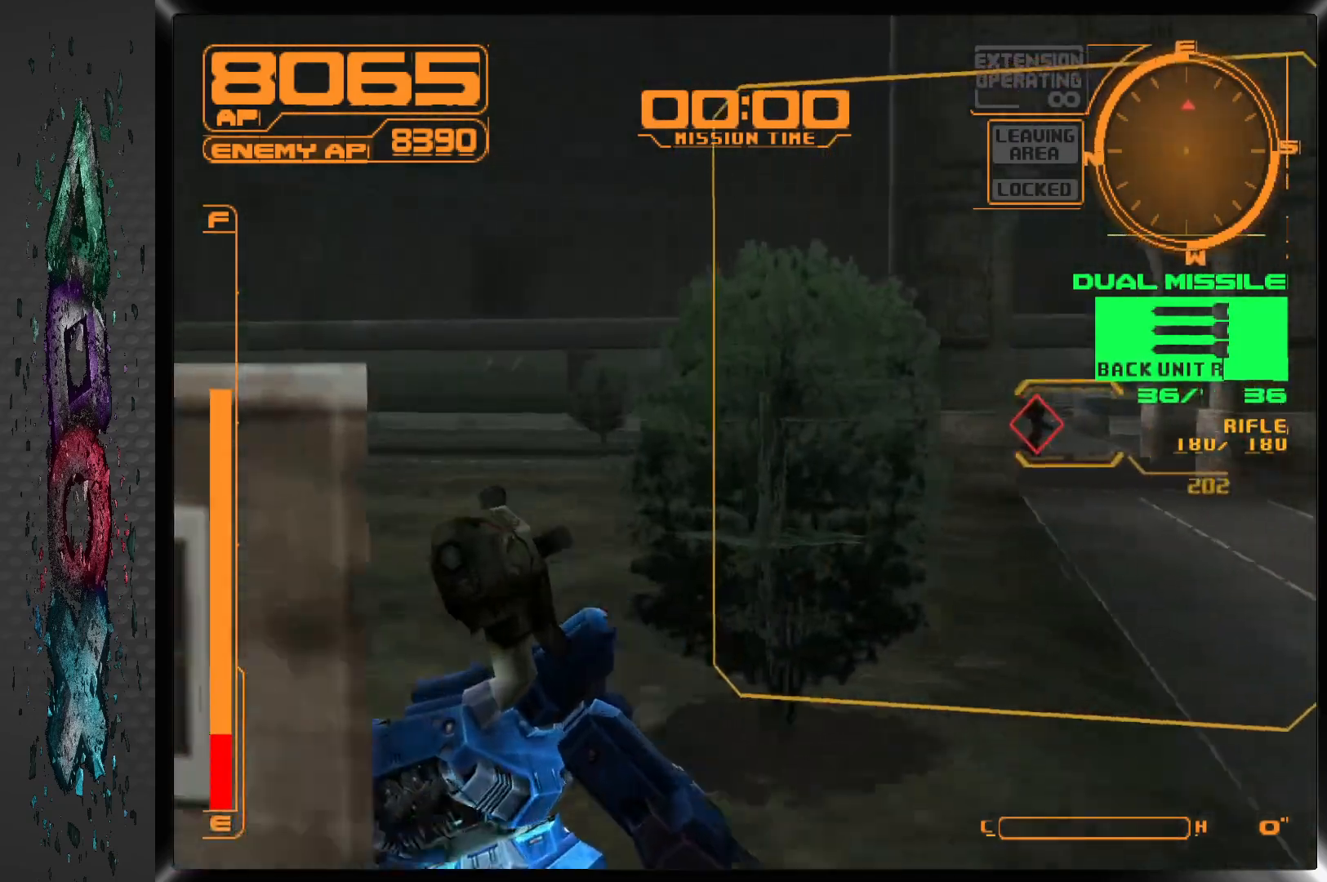
{"buttons": ["DPAD_RIGHT"], "left_stick": "center", "right_stick": "center", "events": [[83, "DPAD_RIGHT", "down"], [267, "CROSS", "up"], [417, "L1", "up"]]}
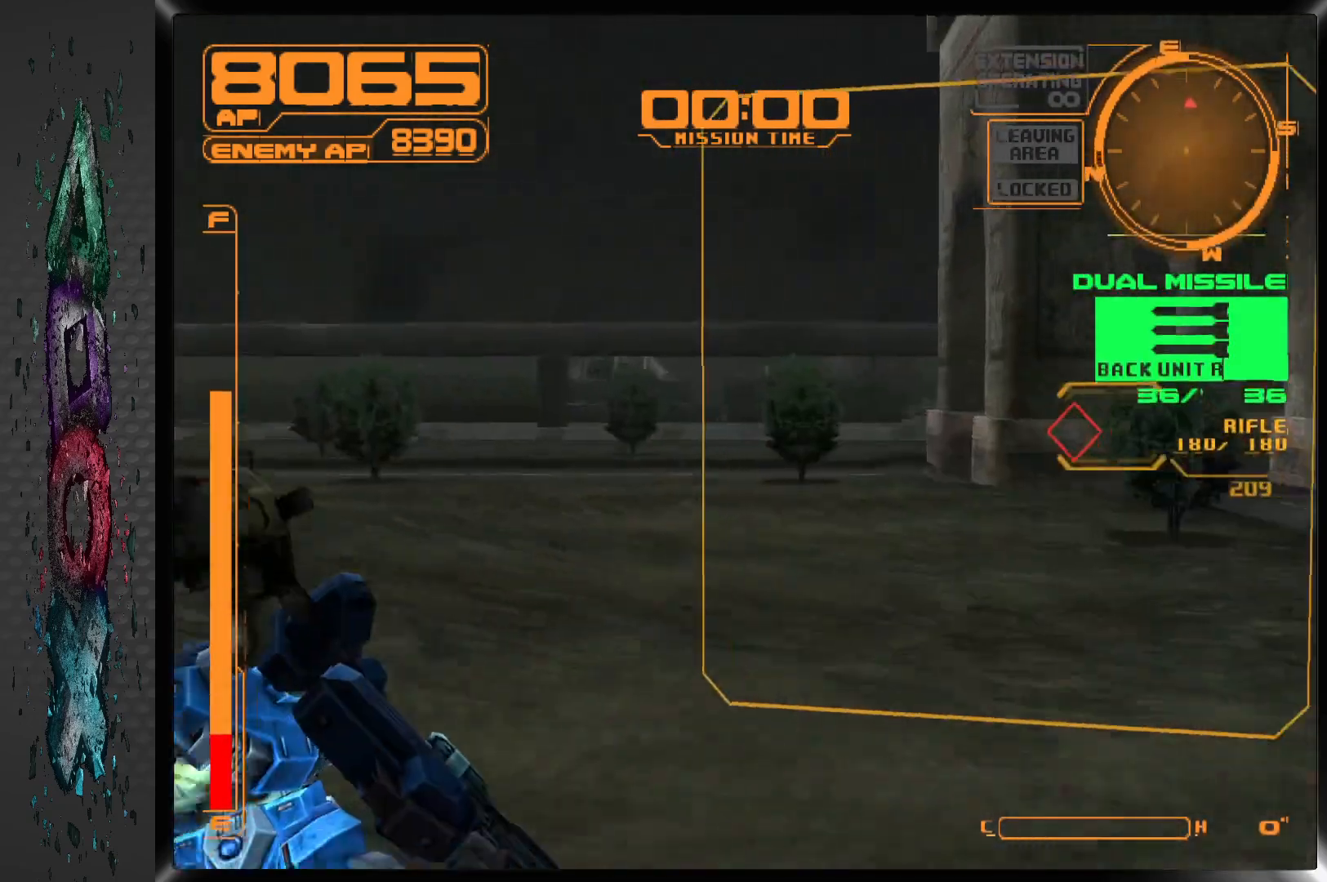
{"buttons": ["DPAD_DOWN", "DPAD_RIGHT"], "left_stick": "center", "right_stick": "center", "events": [[333, "DPAD_DOWN", "down"]]}
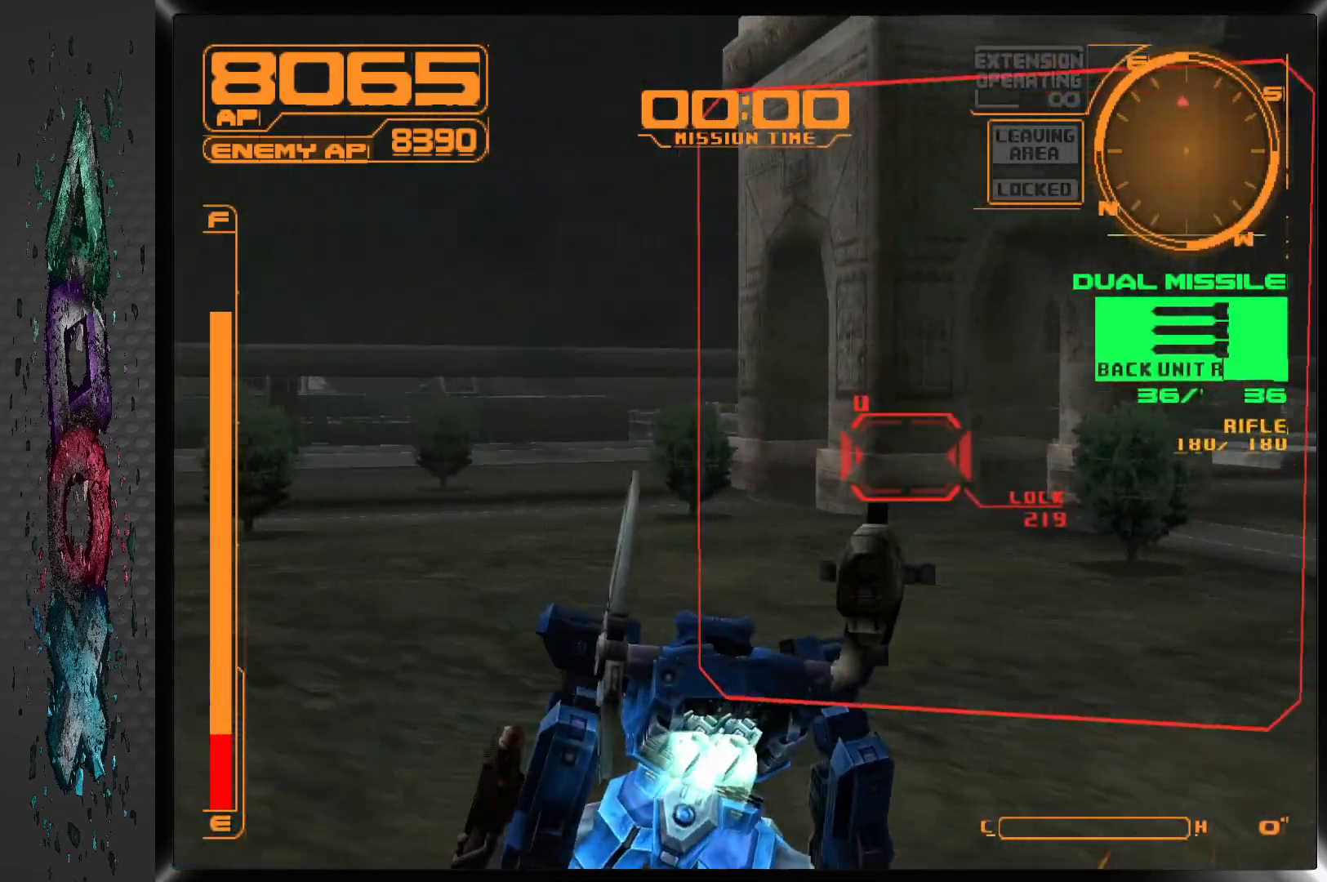
{"buttons": ["DPAD_DOWN"], "left_stick": "center", "right_stick": "center", "events": [[133, "DPAD_RIGHT", "up"]]}
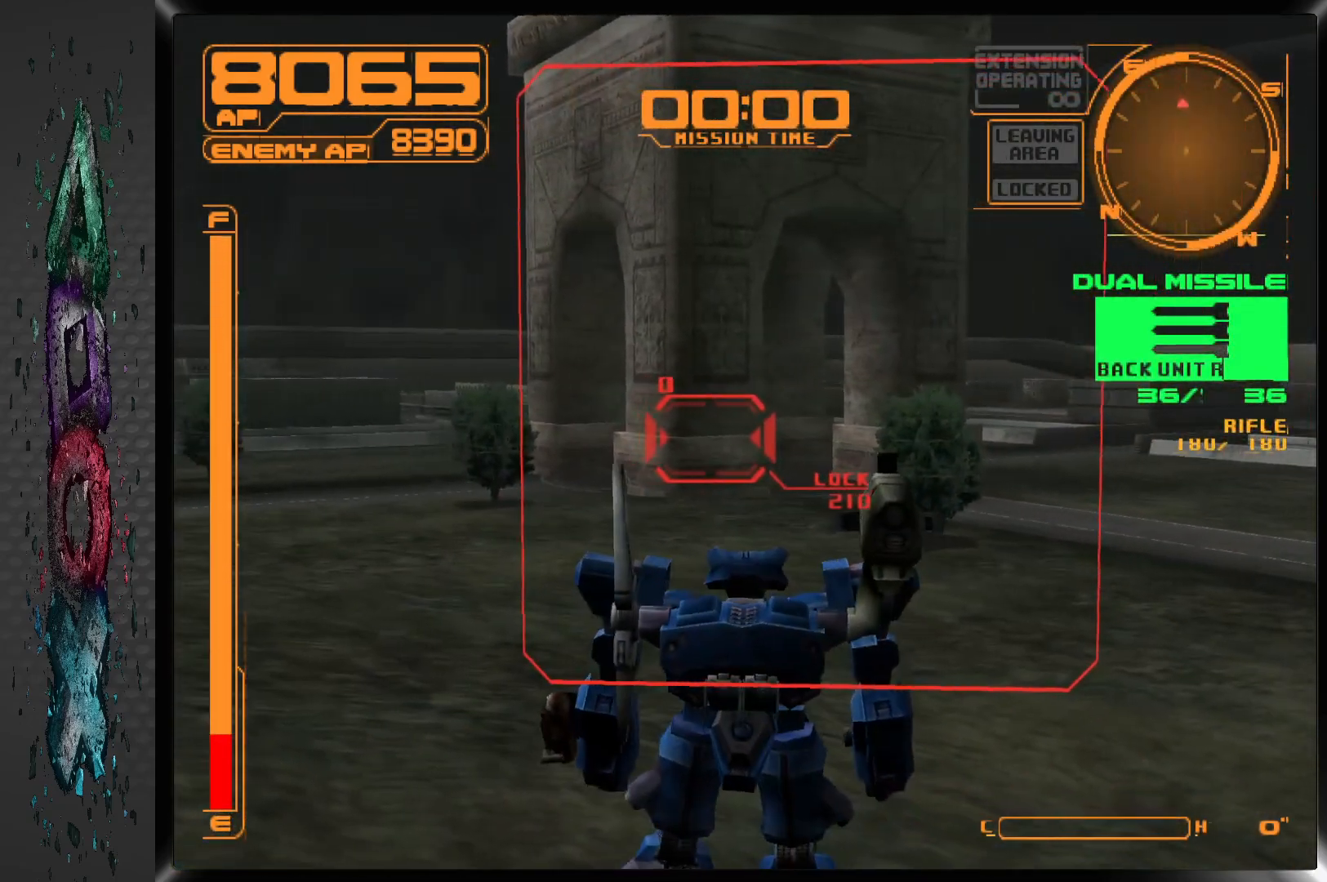
{"buttons": ["DPAD_DOWN"], "left_stick": "center", "right_stick": "center", "events": []}
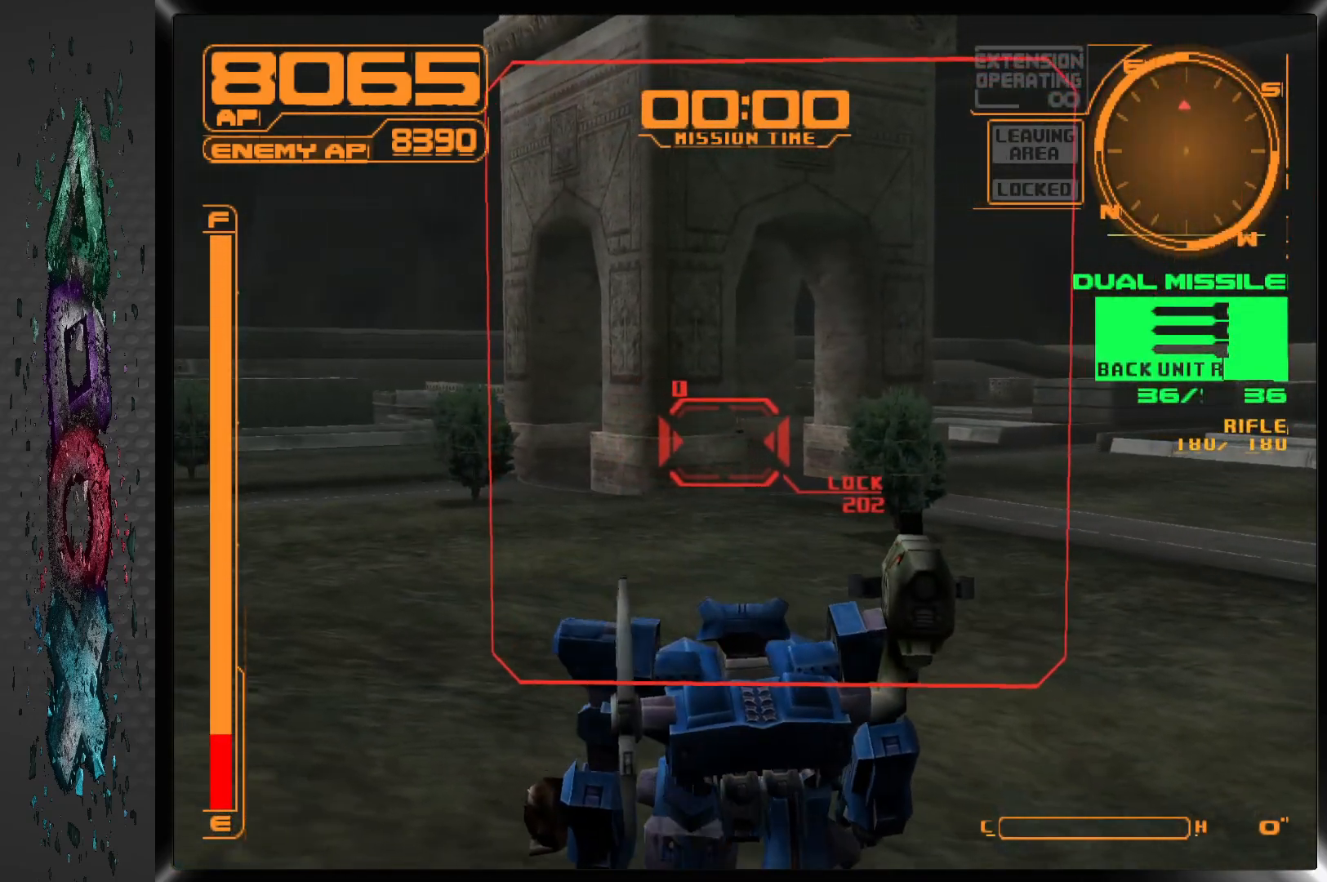
{"buttons": ["DPAD_DOWN"], "left_stick": "center", "right_stick": "center", "events": []}
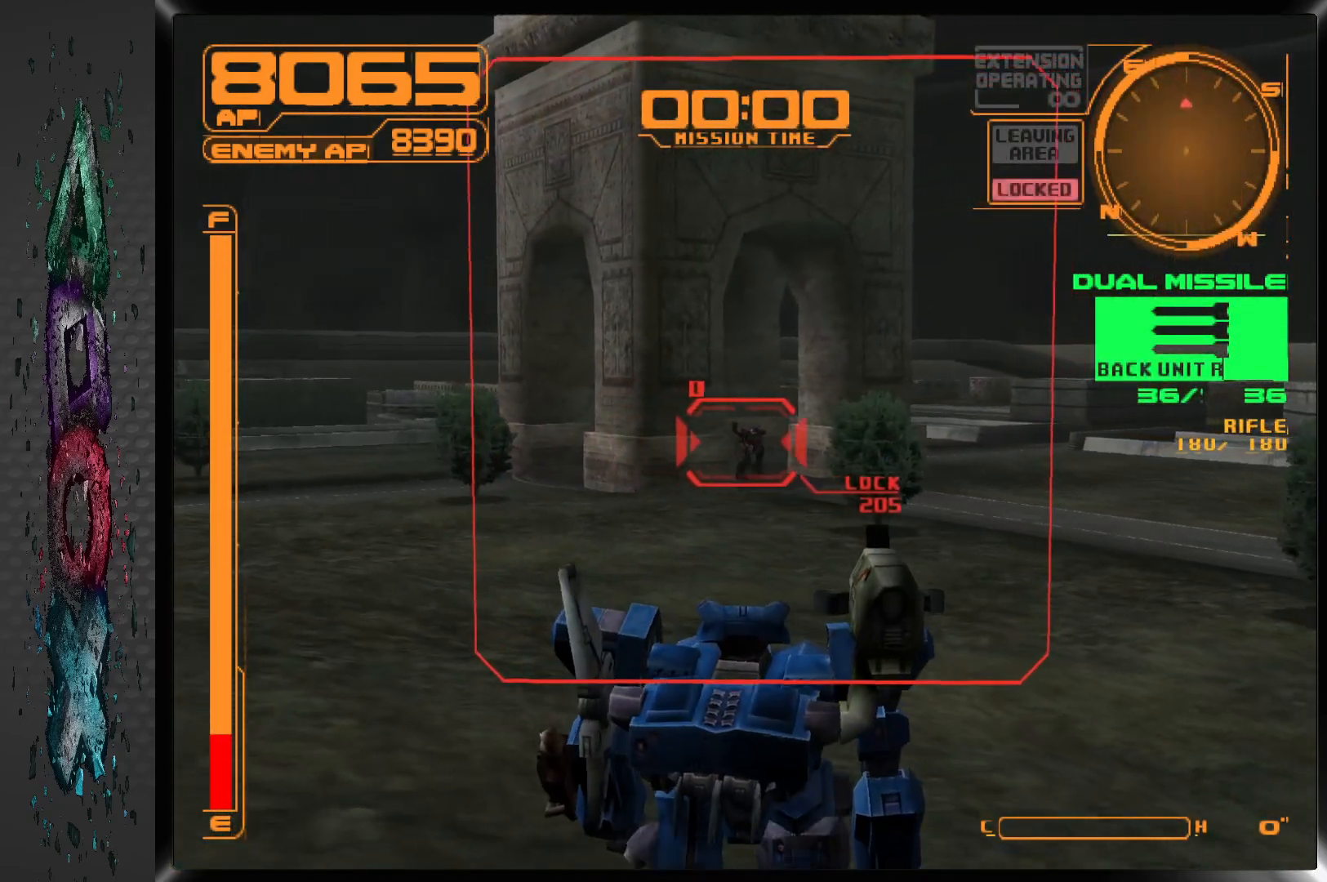
{"buttons": ["DPAD_DOWN"], "left_stick": "center", "right_stick": "center", "events": [[17, "R1", "down"], [183, "R1", "up"]]}
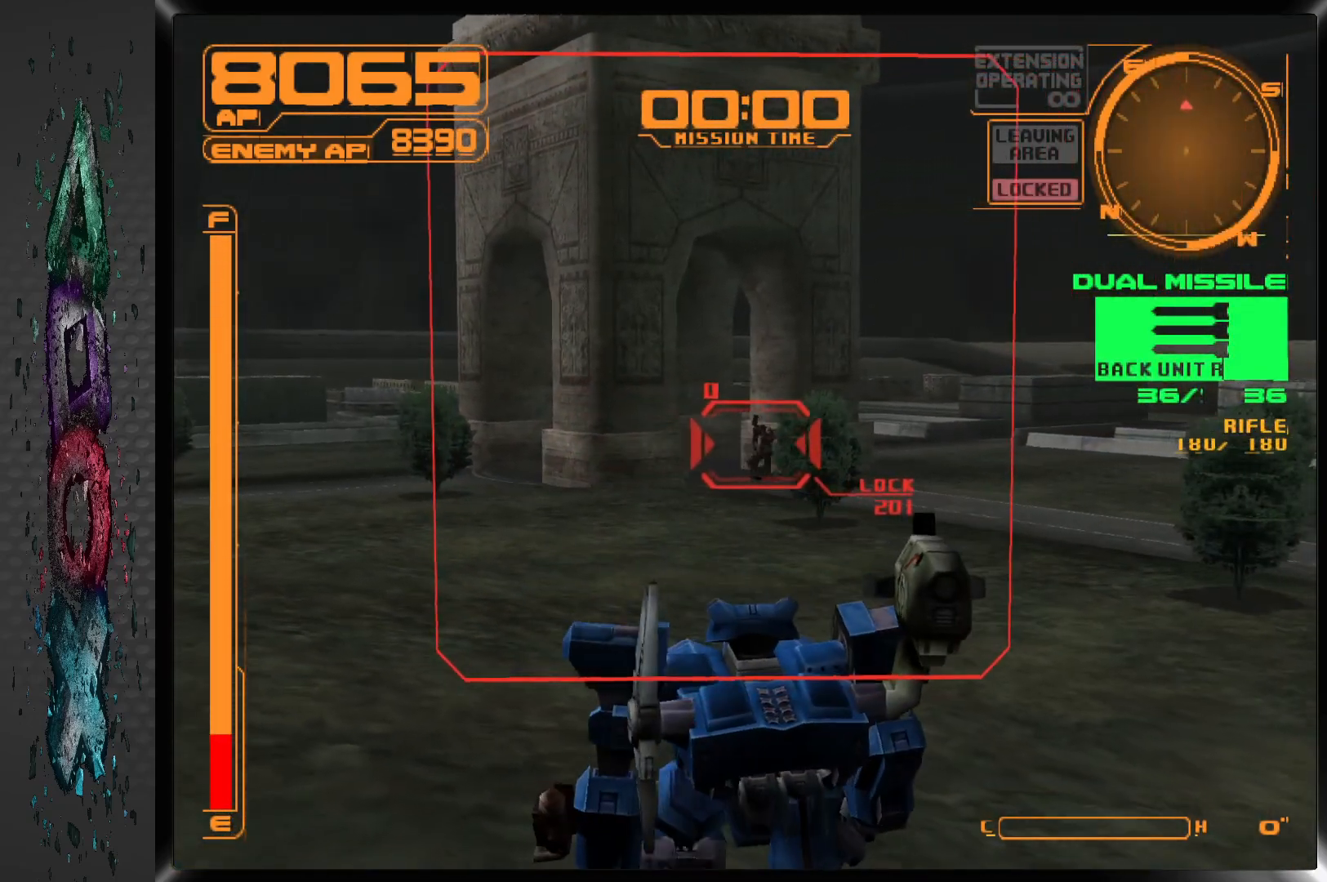
{"buttons": ["DPAD_DOWN"], "left_stick": "center", "right_stick": "center", "events": [[100, "SQUARE", "down"], [217, "SQUARE", "up"]]}
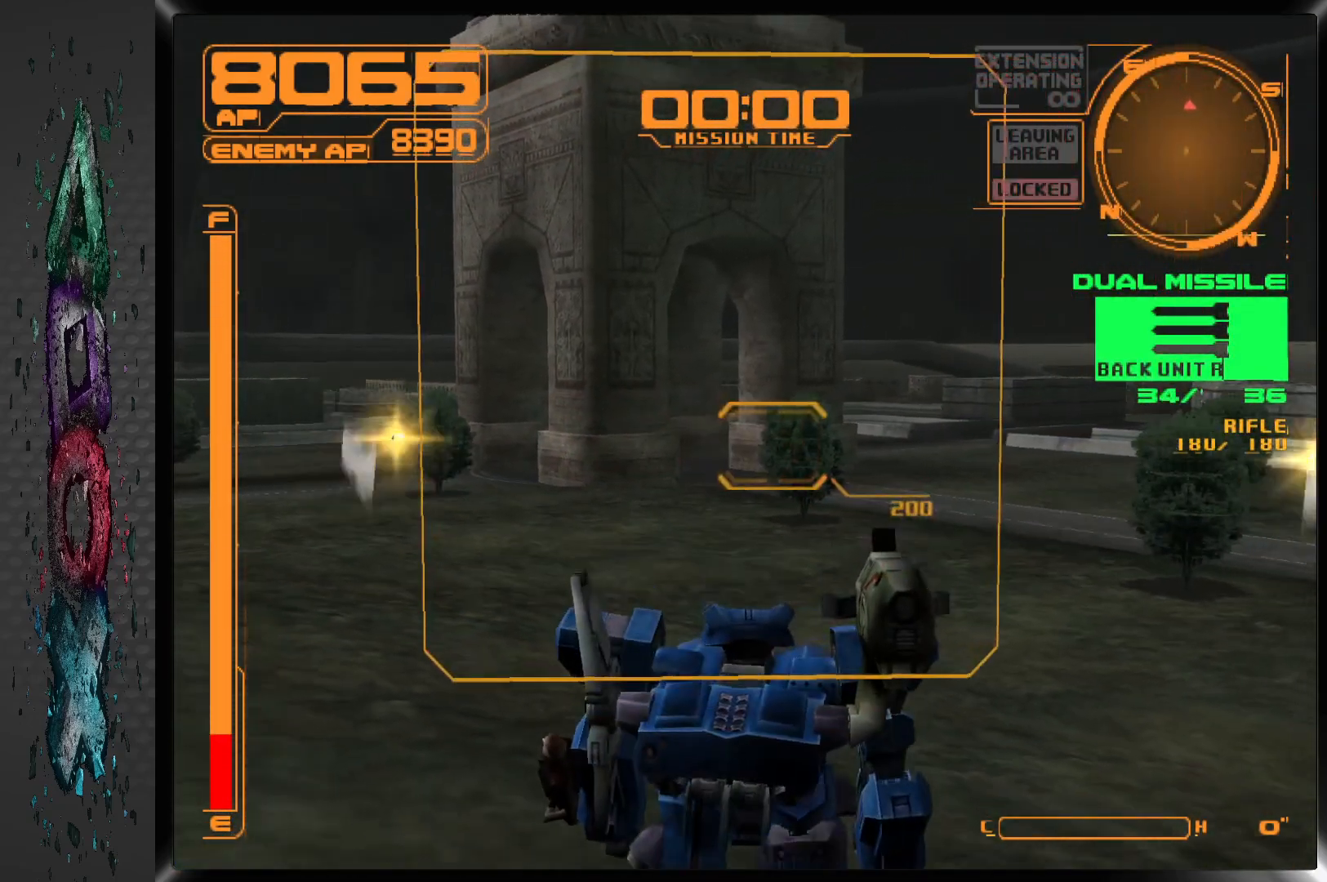
{"buttons": ["DPAD_DOWN"], "left_stick": "center", "right_stick": "center", "events": []}
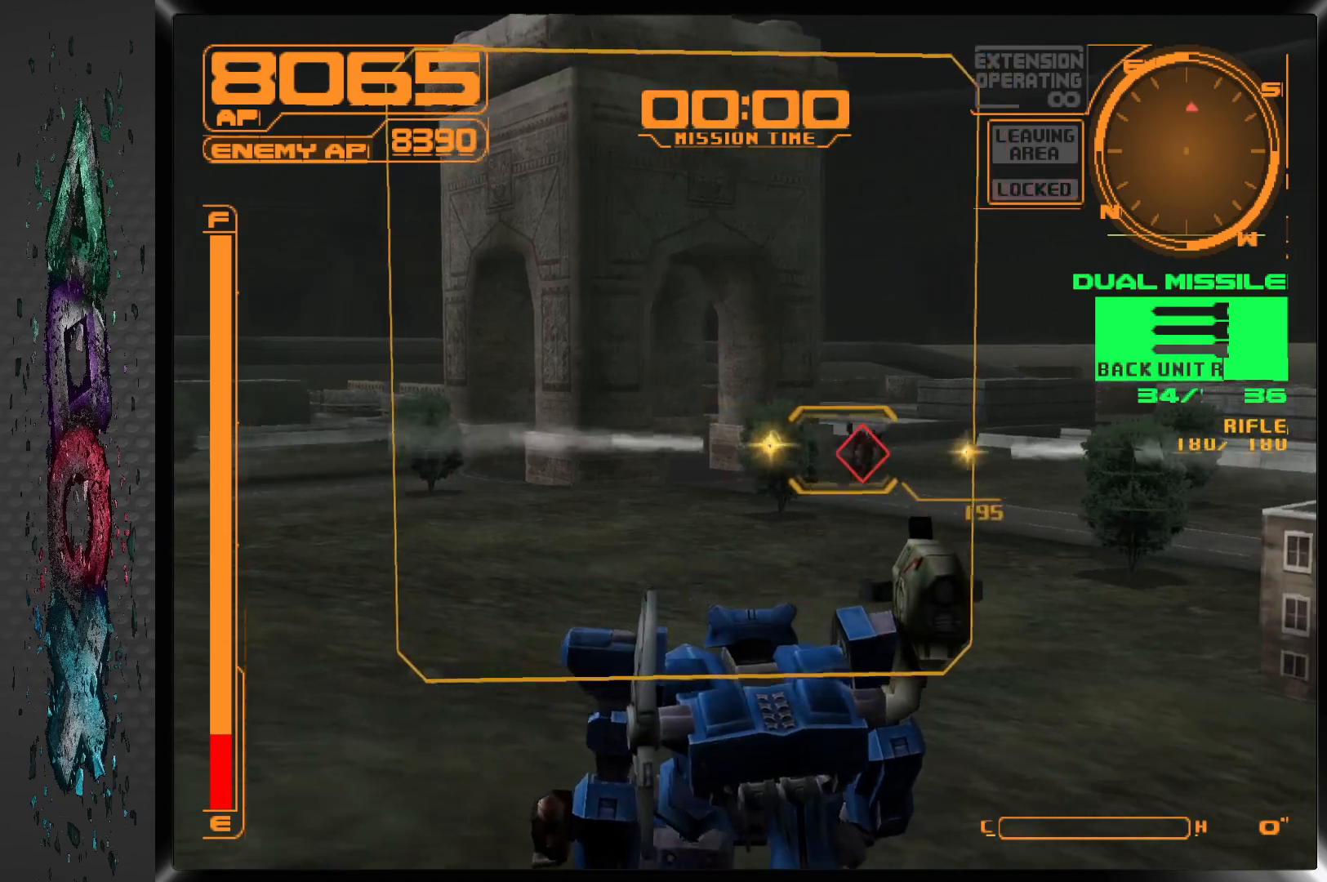
{"buttons": ["DPAD_DOWN"], "left_stick": "center", "right_stick": "center", "events": []}
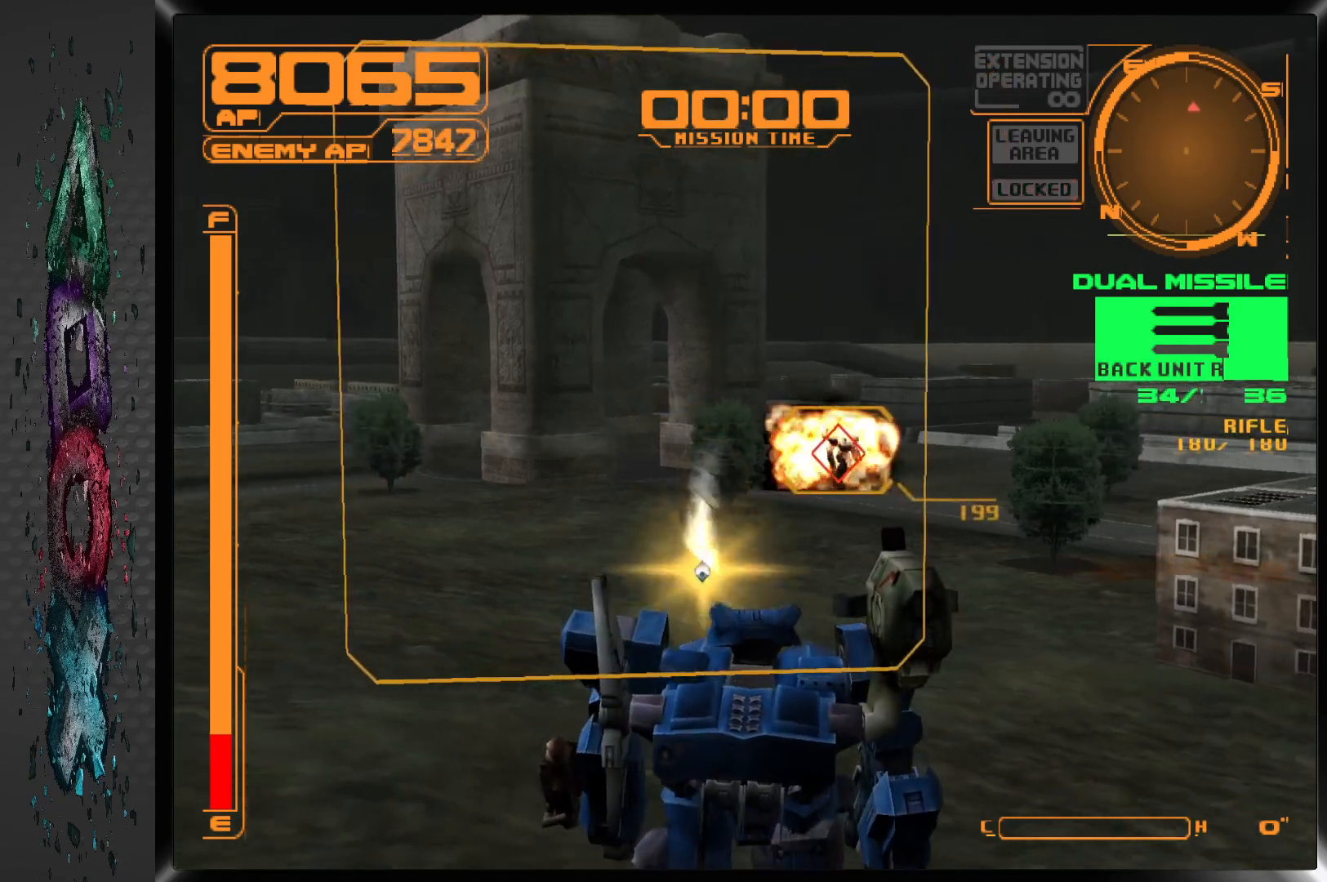
{"buttons": ["CROSS", "R1"], "left_stick": "center", "right_stick": "center", "events": [[50, "R1", "down"], [133, "DPAD_DOWN", "up"], [317, "CROSS", "down"]]}
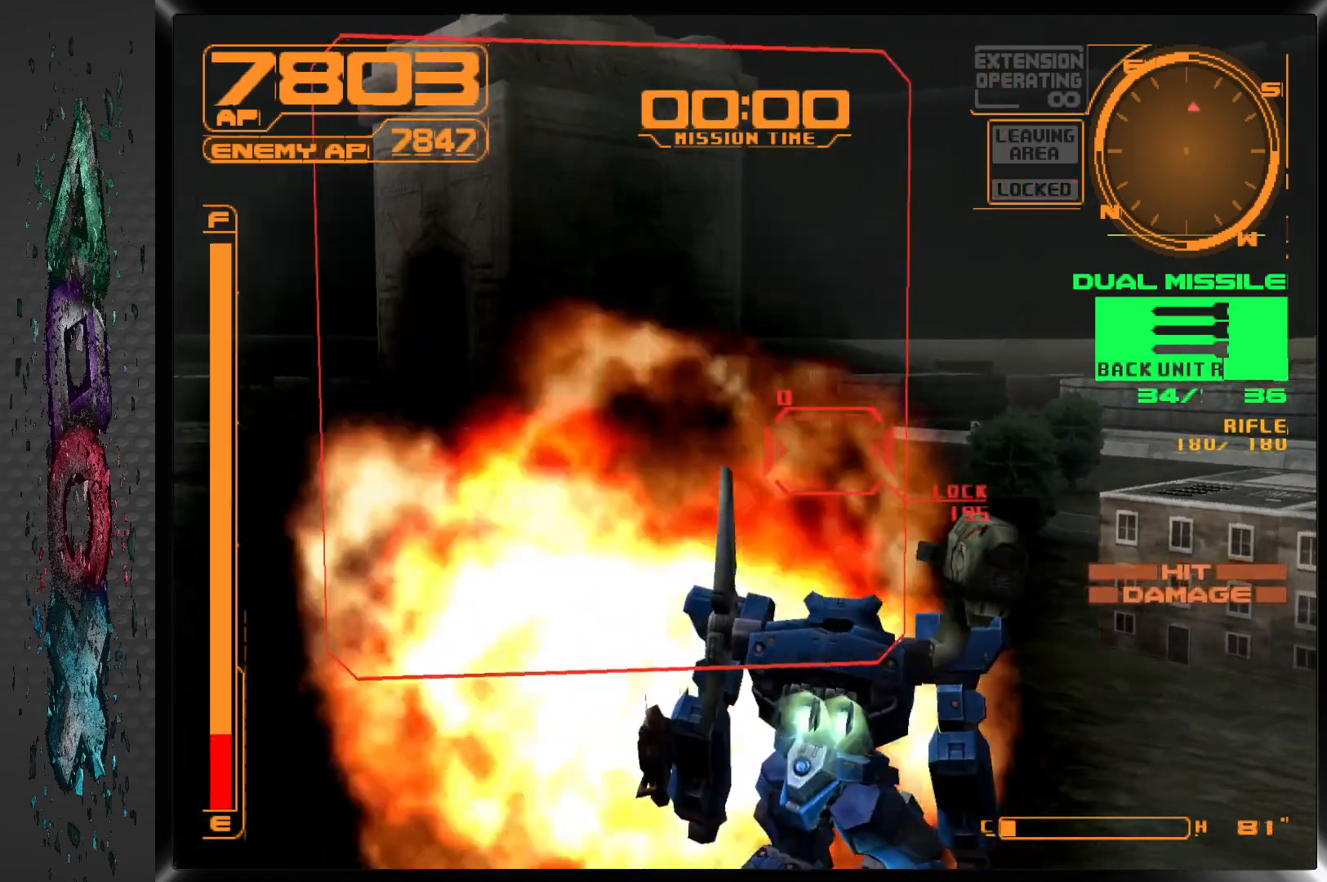
{"buttons": ["DPAD_DOWN"], "left_stick": "center", "right_stick": "center", "events": [[233, "CROSS", "up"], [233, "DPAD_DOWN", "down"], [233, "R1", "up"]]}
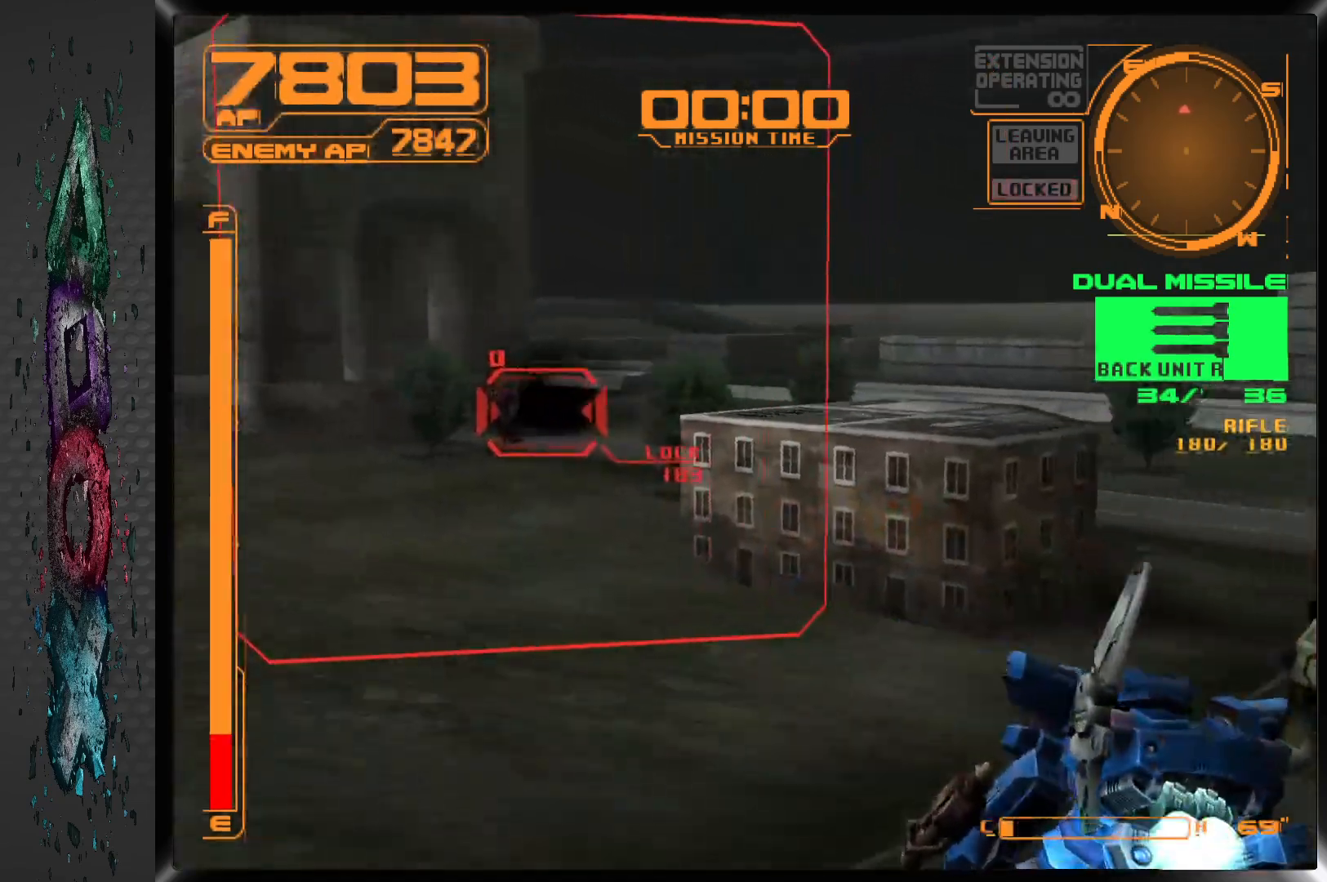
{"buttons": ["DPAD_DOWN", "DPAD_LEFT"], "left_stick": "center", "right_stick": "center", "events": [[67, "DPAD_LEFT", "down"]]}
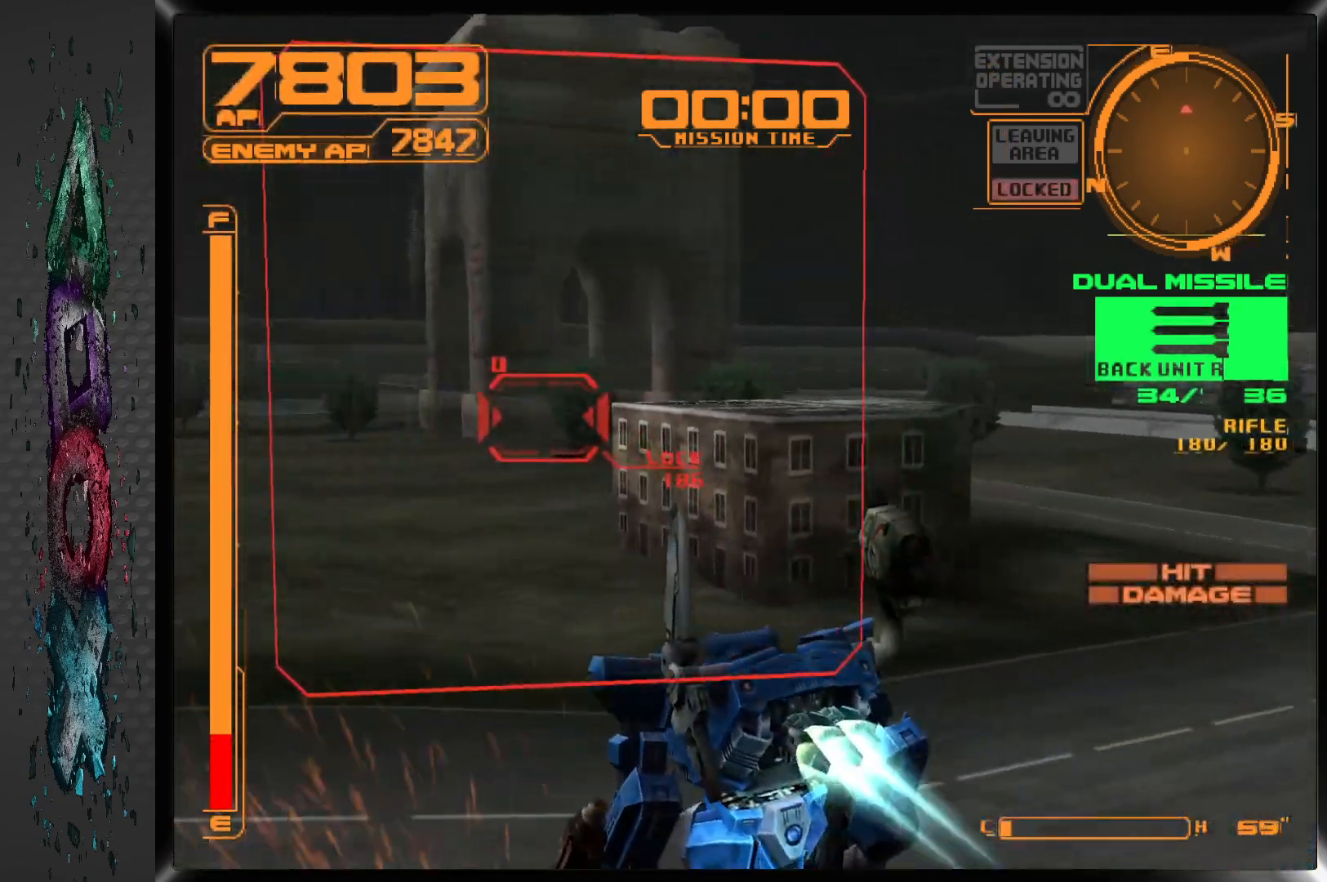
{"buttons": ["L1", "DPAD_DOWN"], "left_stick": "center", "right_stick": "center", "events": [[17, "DPAD_LEFT", "up"], [17, "L1", "down"], [183, "DPAD_RIGHT", "down"], [300, "DPAD_RIGHT", "up"]]}
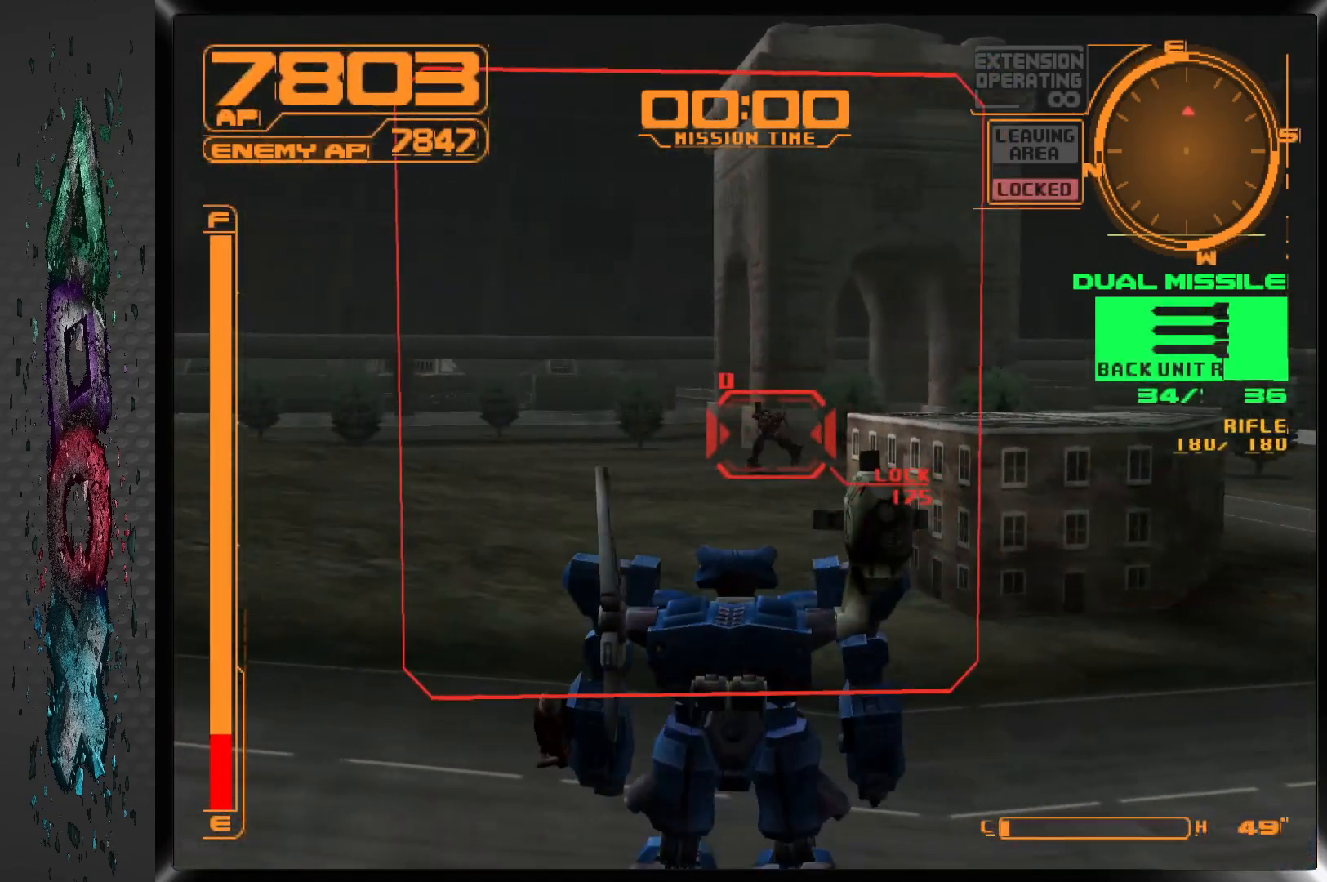
{"buttons": ["L1", "DPAD_DOWN"], "left_stick": "center", "right_stick": "center", "events": []}
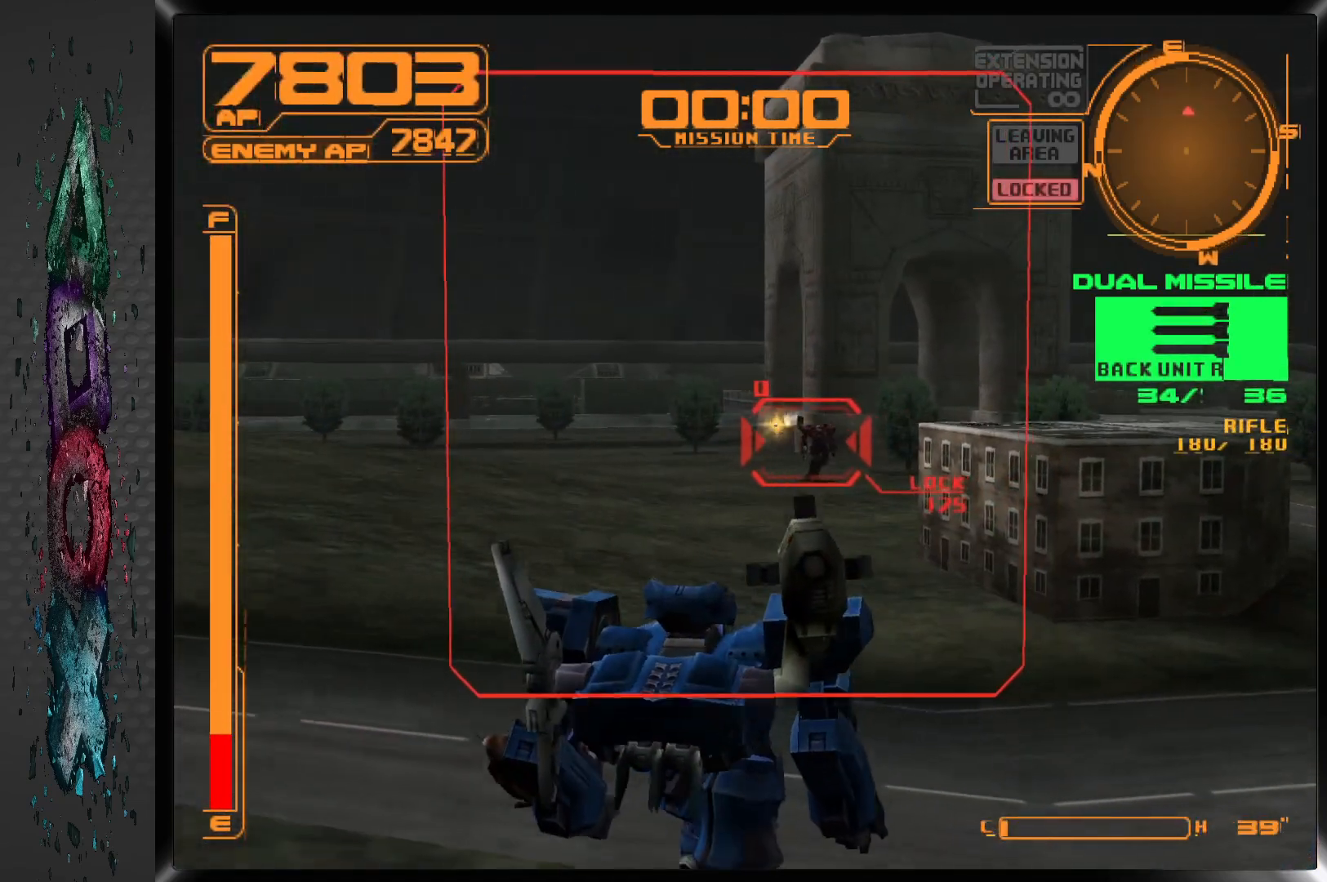
{"buttons": ["SQUARE", "L1", "DPAD_DOWN"], "left_stick": "center", "right_stick": "center", "events": [[467, "SQUARE", "down"]]}
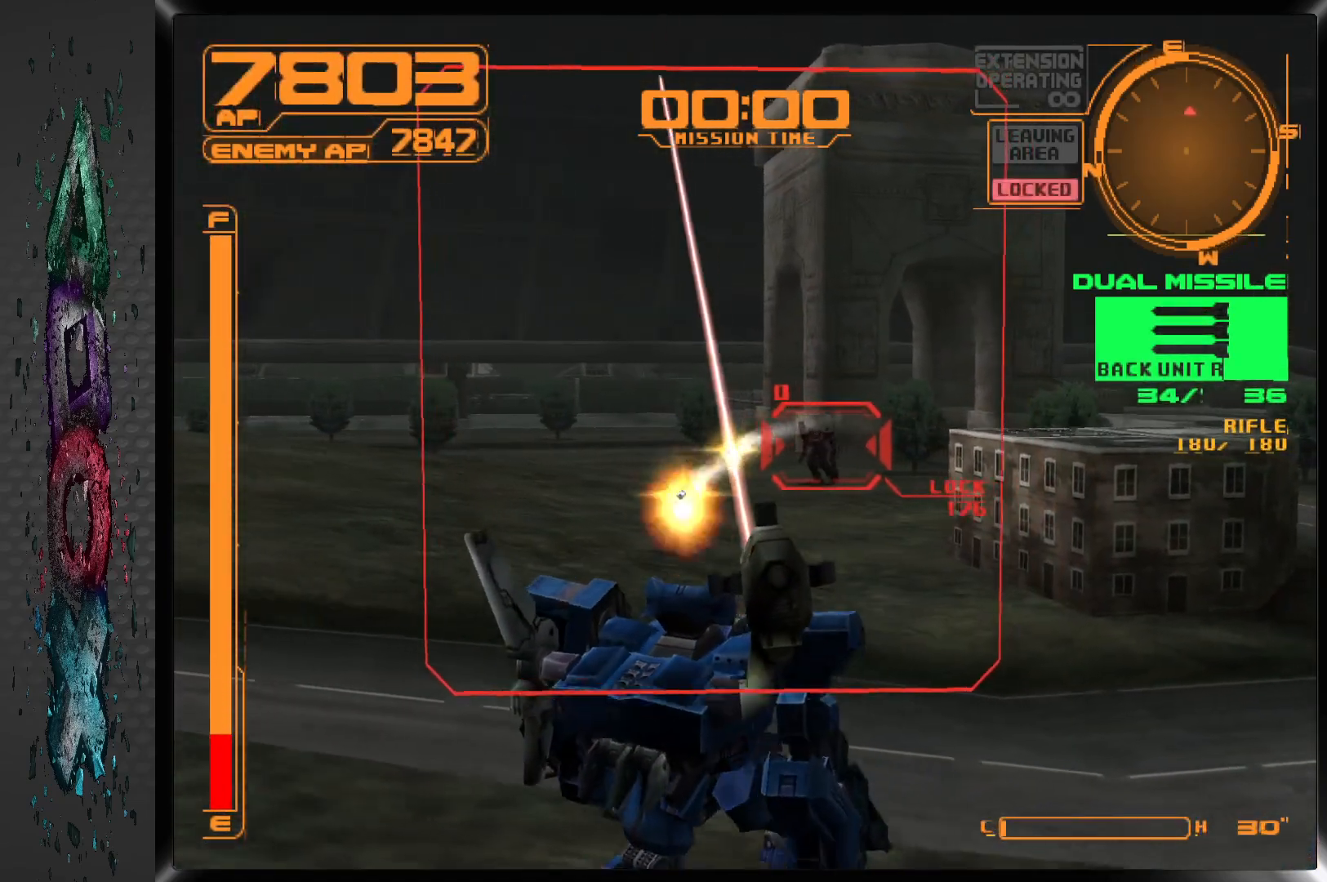
{"buttons": ["L1", "DPAD_DOWN"], "left_stick": "center", "right_stick": "center", "events": [[100, "SQUARE", "up"]]}